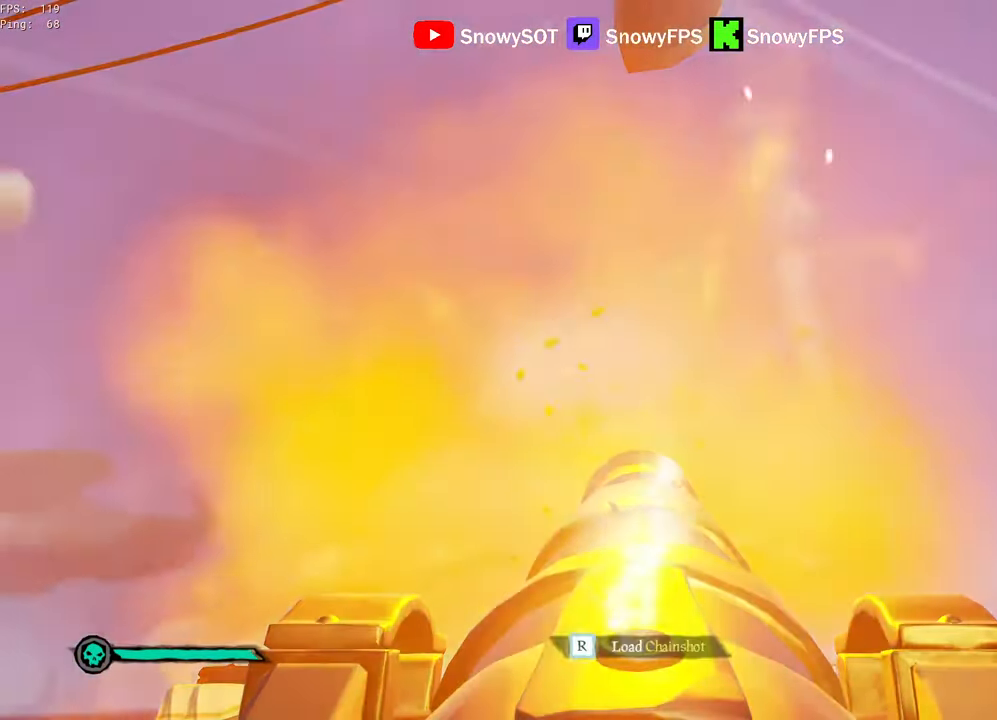
Gameplay with keyboard and mouse; each line is a JSON object with the keys and mouse buttons held at the frame after it. "events" lists presses ("down") and releases ("up") of "1", "2", "3", "4", "5", "a", "alt", "c", "caps_lock", "ctrl", "d", "e", "f", "g", "q", "r", "s", "shift", "space", "t", "tab", "v", "w", "x", "z", "mouse_left", "mouse_wheel" and "mouse_right" between this image and that frame as [ms after this image, input, new state], when the widget could be followed in between. "mouse_left", "mouse_wheel", "mouse_right" = the "left", "wheel", "right" buttons of the "mouse" list. No other keys are recorded. "wheel" means that the mouse wheel is clicked or scrolled. "mouse_move" is the direction in which the mouse moves at that frame (one of eight, or "still"), when it could be read.
{"keys": ["s"], "mouse": [], "mouse_move": "still", "events": [[317, "q", "up"], [317, "r", "down"], [367, "r", "up"], [417, "s", "down"]]}
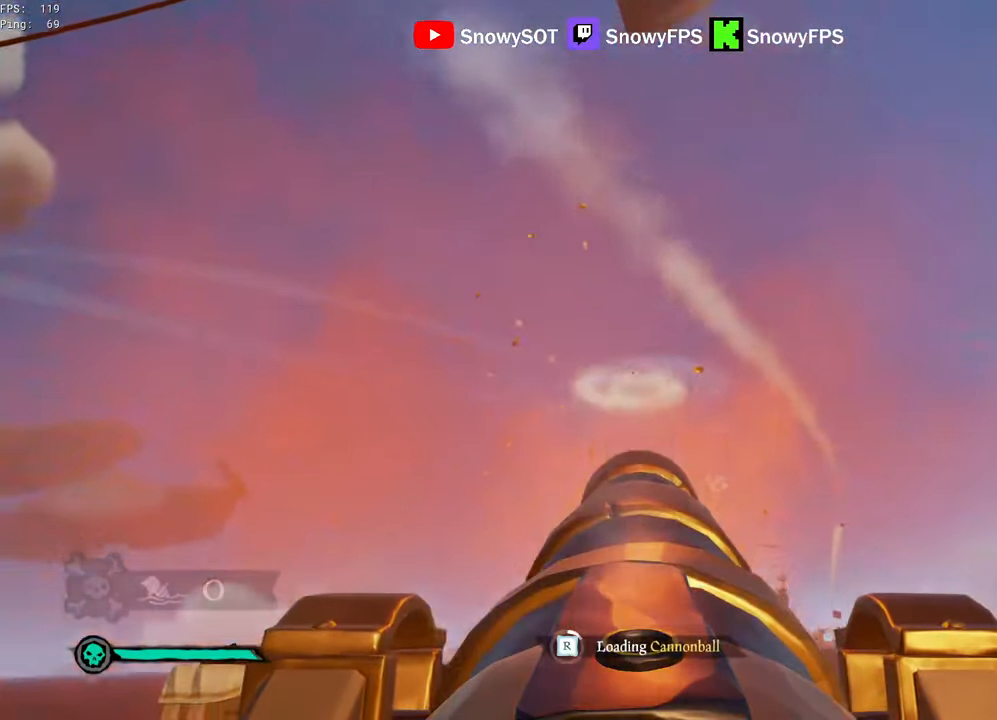
{"keys": [], "mouse": ["left"], "mouse_move": "still", "events": [[234, "mouse_left", "down"], [334, "mouse_left", "up"], [334, "s", "up"], [434, "mouse_left", "down"]]}
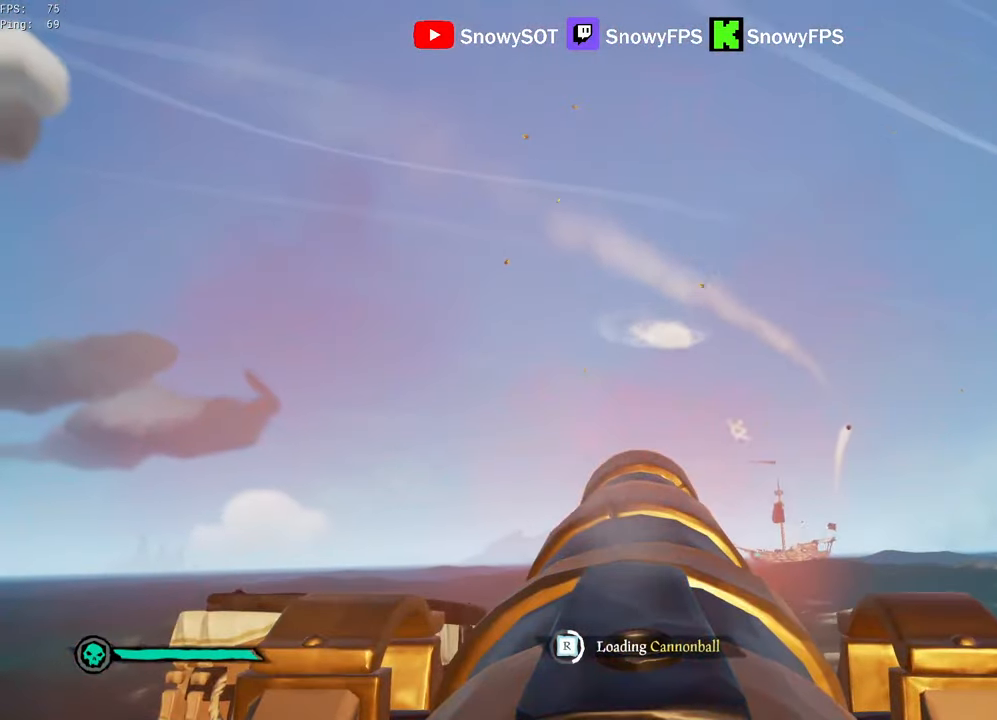
{"keys": ["f"], "mouse": [], "mouse_move": "still", "events": [[17, "mouse_left", "up"], [67, "mouse_left", "down"], [117, "s", "down"], [167, "mouse_left", "up"], [250, "mouse_left", "down"], [300, "s", "up"], [350, "mouse_left", "up"], [484, "f", "down"]]}
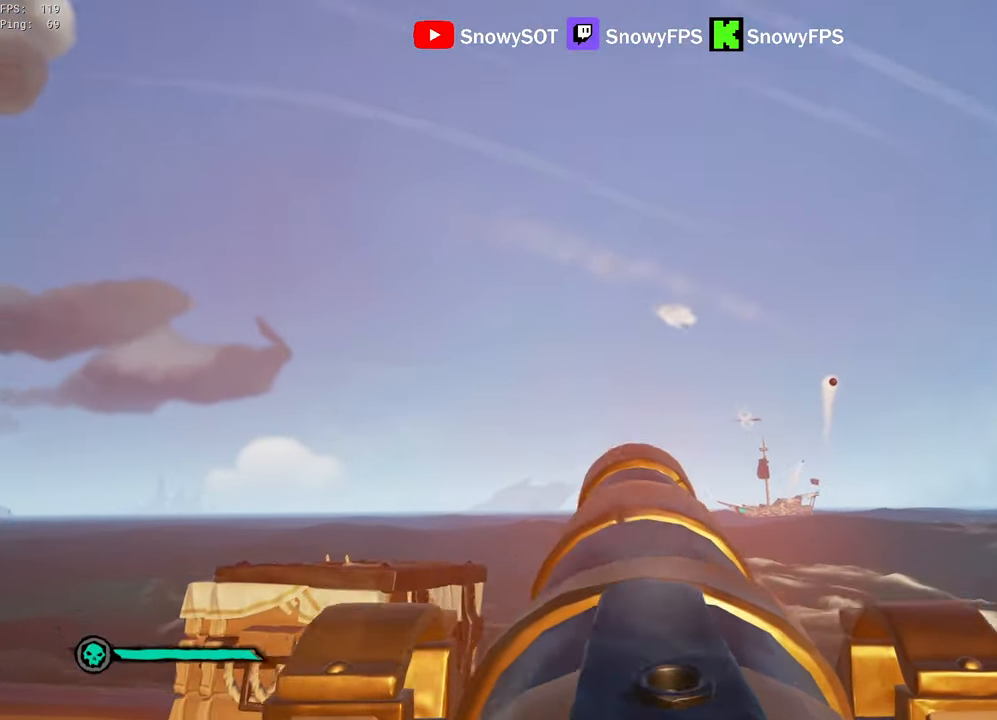
{"keys": ["s"], "mouse": ["right"], "mouse_move": "still", "events": [[34, "f", "up"], [34, "s", "down"], [267, "mouse_right", "down"], [367, "mouse_right", "up"], [417, "mouse_right", "down"]]}
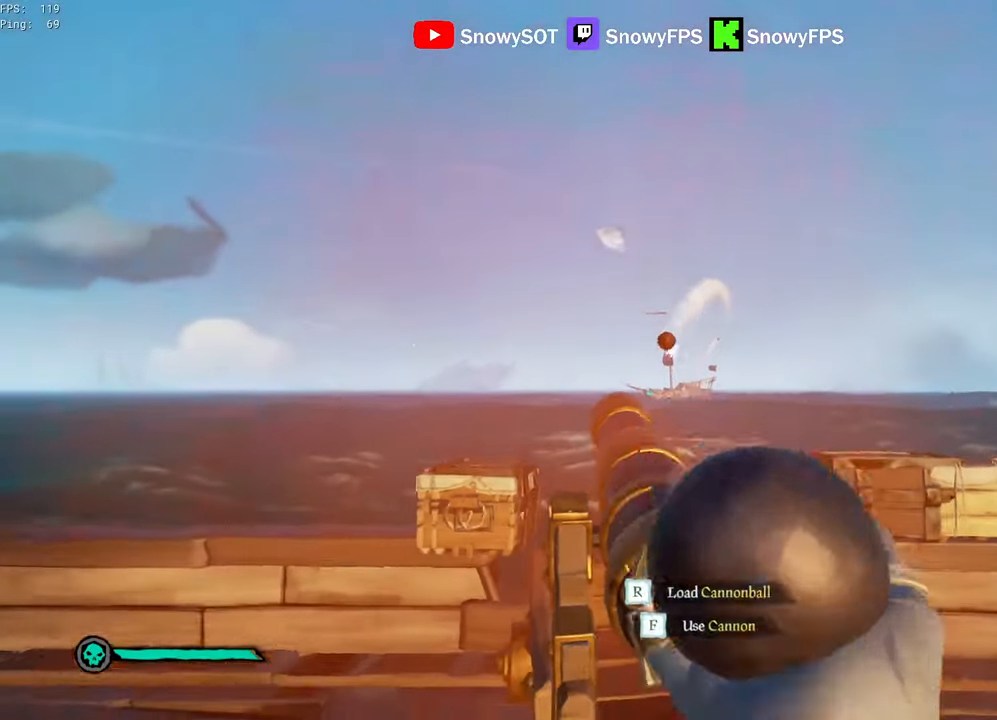
{"keys": ["w"], "mouse": [], "mouse_move": "still", "events": [[17, "mouse_right", "up"], [100, "mouse_right", "down"], [150, "s", "up"], [184, "mouse_right", "up"], [284, "w", "down"]]}
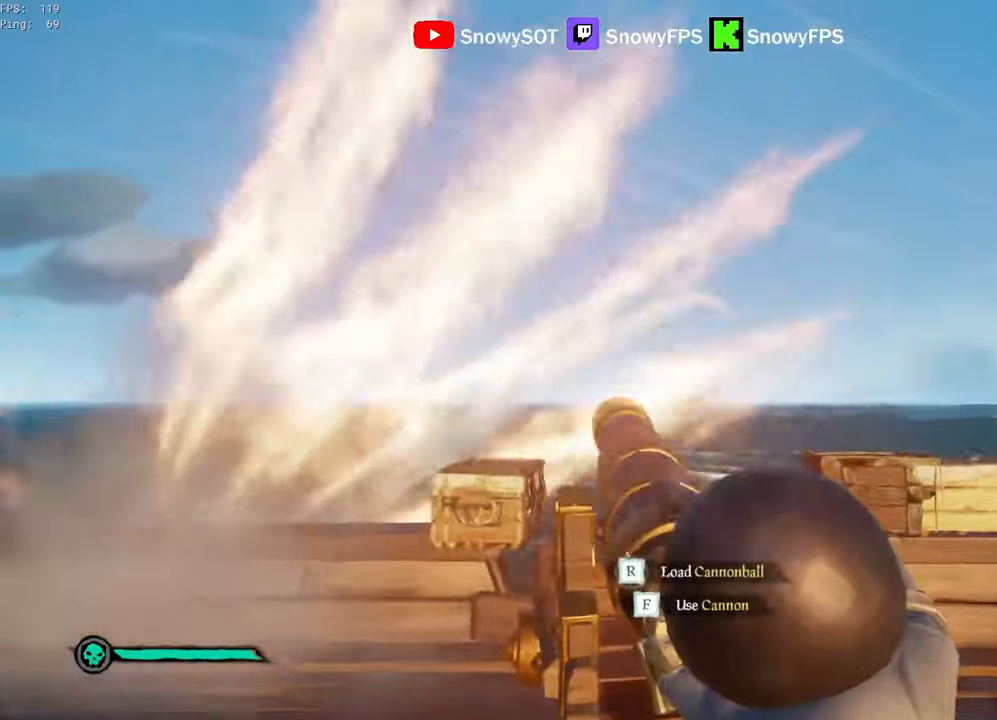
{"keys": ["s"], "mouse": [], "mouse_move": "still", "events": [[116, "f", "down"], [166, "w", "up"], [200, "f", "up"], [350, "s", "down"]]}
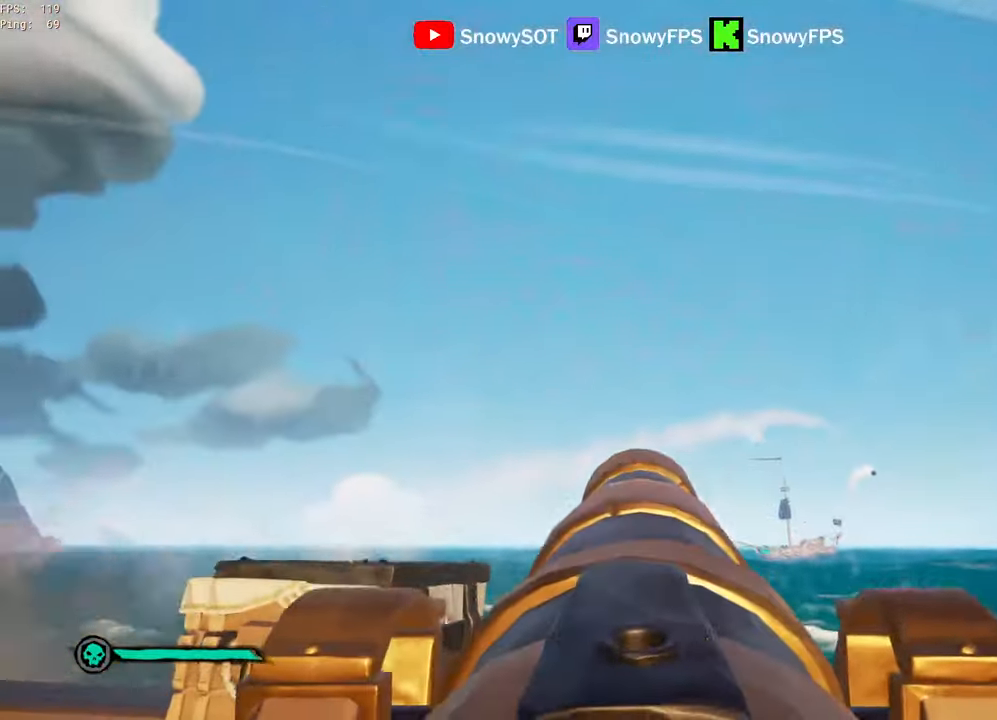
{"keys": ["s"], "mouse": [], "mouse_move": "still", "events": [[83, "r", "down"], [133, "s", "up"], [183, "r", "up"], [366, "d", "down"], [450, "d", "up"], [450, "s", "down"]]}
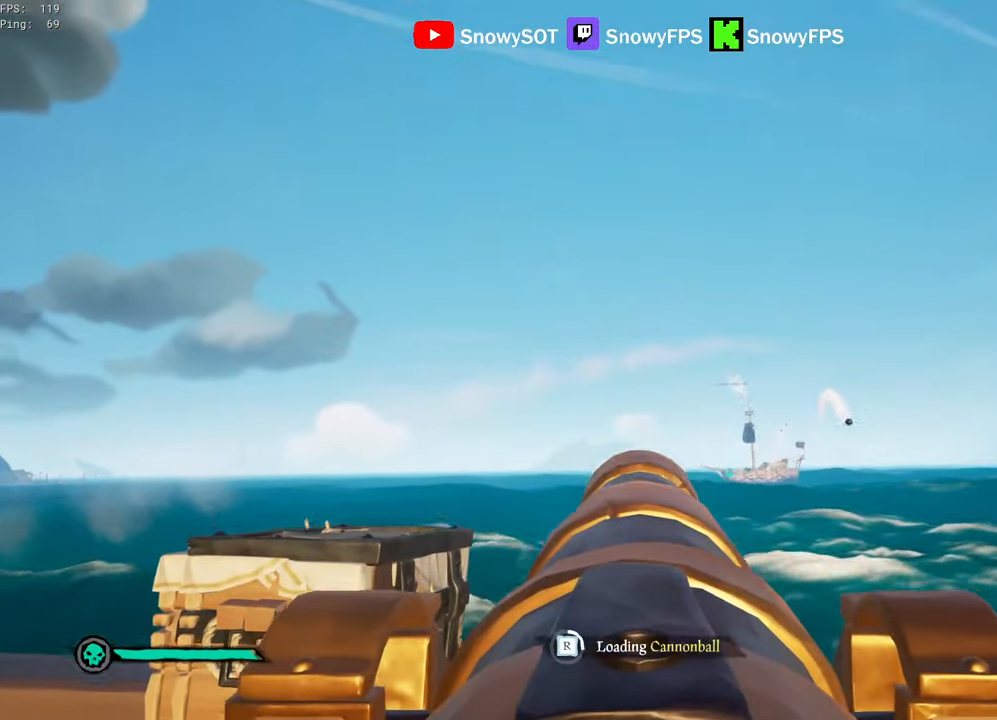
{"keys": ["w"], "mouse": [], "mouse_move": "still", "events": [[50, "s", "up"], [433, "w", "down"]]}
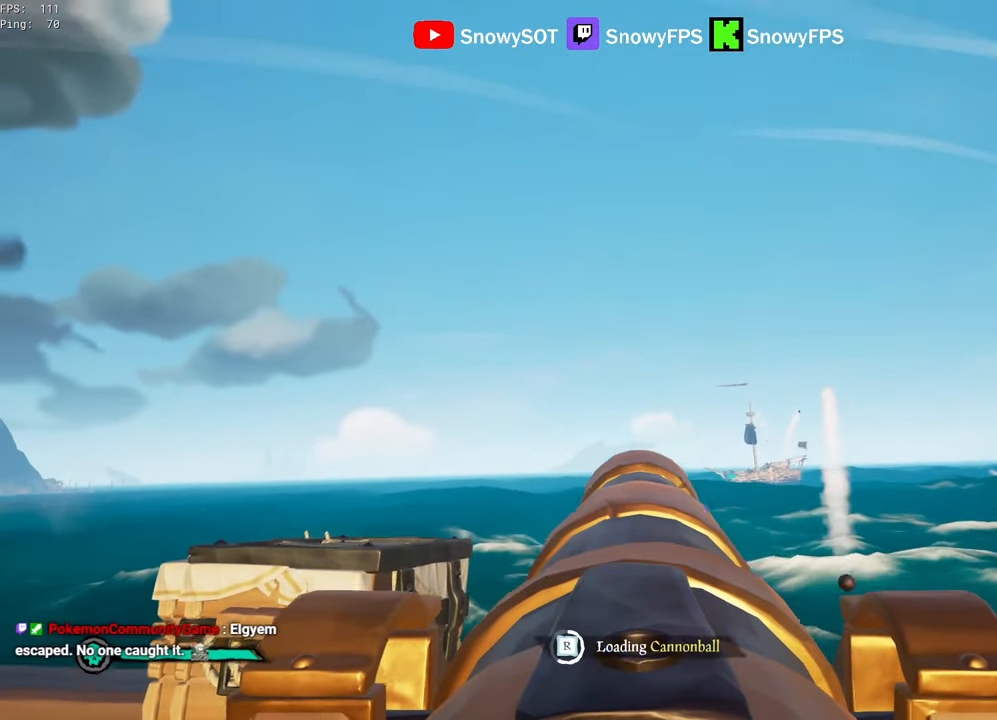
{"keys": [], "mouse": [], "mouse_move": "still", "events": [[66, "w", "up"], [300, "mouse_left", "down"], [450, "mouse_left", "up"]]}
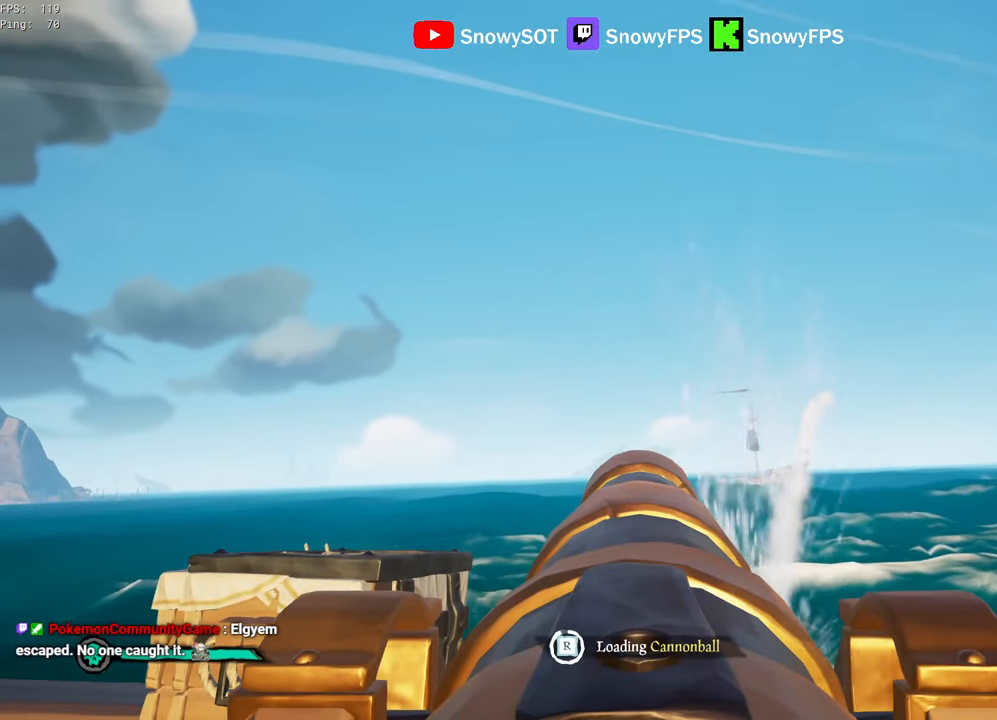
{"keys": [], "mouse": ["left"], "mouse_move": "left", "events": [[216, "w", "down"], [416, "mouse_left", "down"], [416, "w", "up"]]}
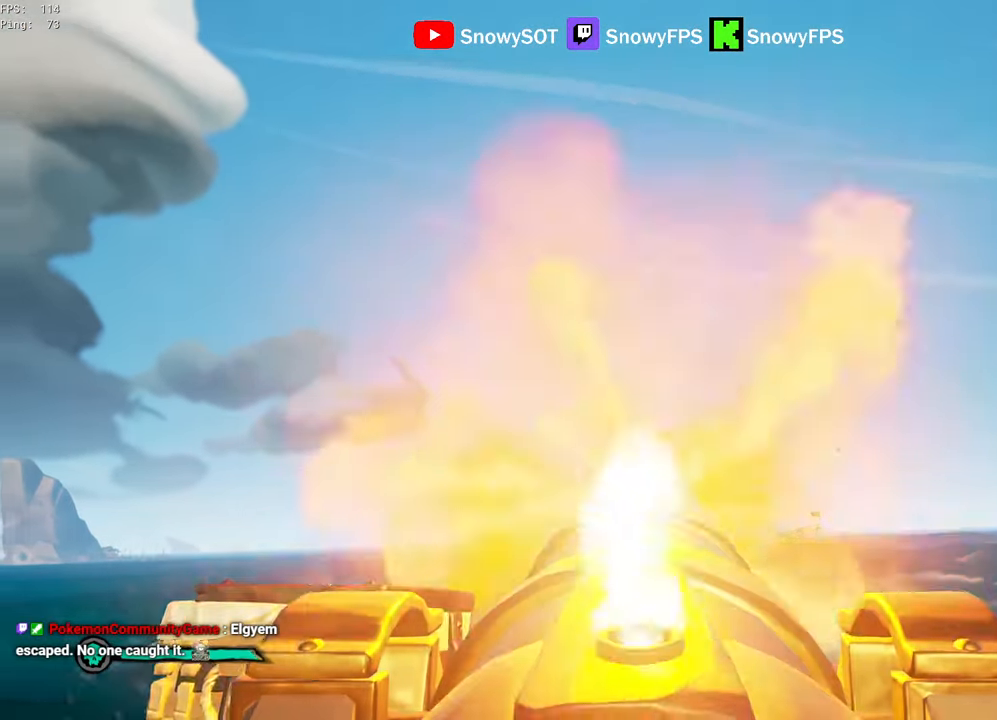
{"keys": [], "mouse": [], "mouse_move": "still", "events": [[50, "mouse_left", "up"], [100, "r", "down"], [200, "r", "up"], [233, "s", "down"], [483, "s", "up"]]}
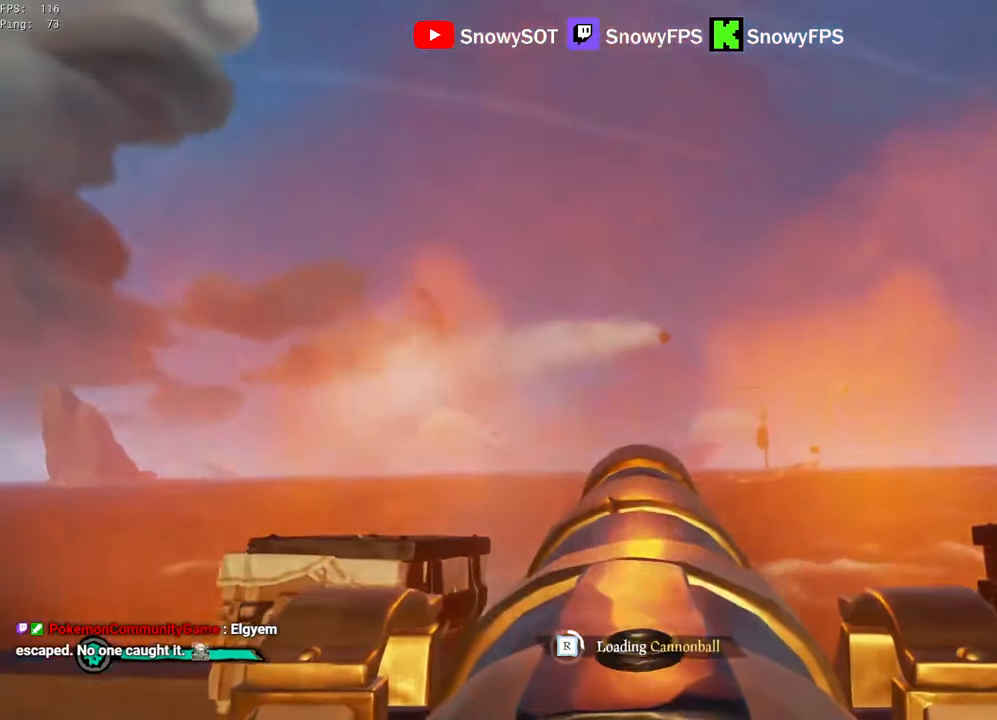
{"keys": [], "mouse": ["left"], "mouse_move": "still", "events": [[66, "mouse_left", "down"], [200, "mouse_left", "up"], [250, "mouse_left", "down"], [350, "mouse_left", "up"], [450, "mouse_left", "down"]]}
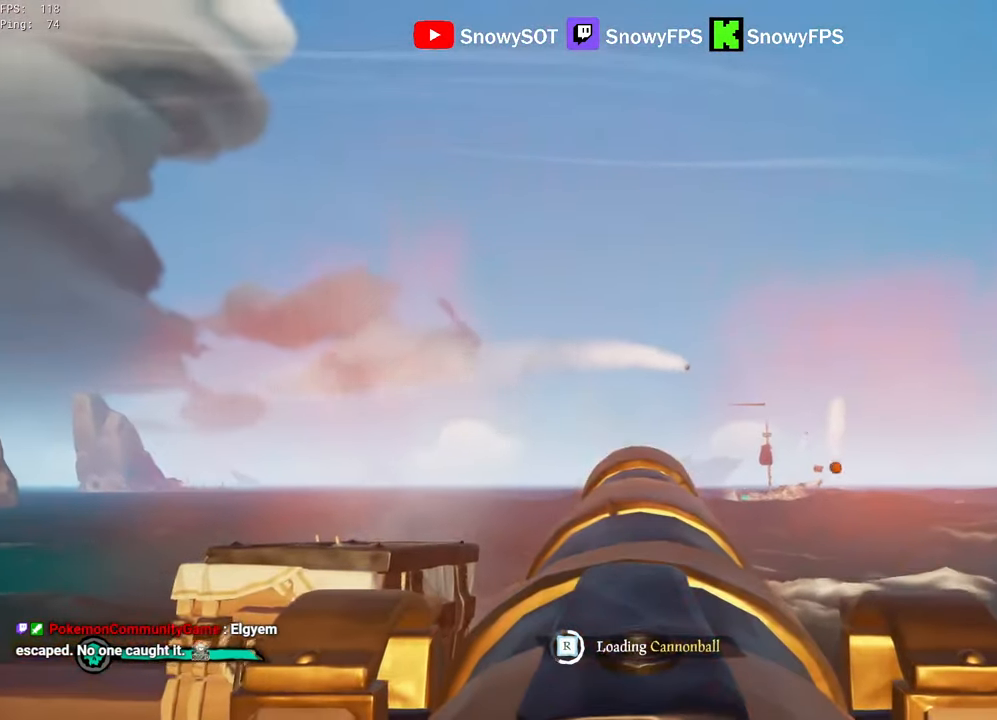
{"keys": [], "mouse": [], "mouse_move": "left", "events": [[33, "mouse_left", "up"], [33, "s", "down"], [133, "mouse_left", "down"], [133, "s", "up"], [216, "mouse_left", "up"]]}
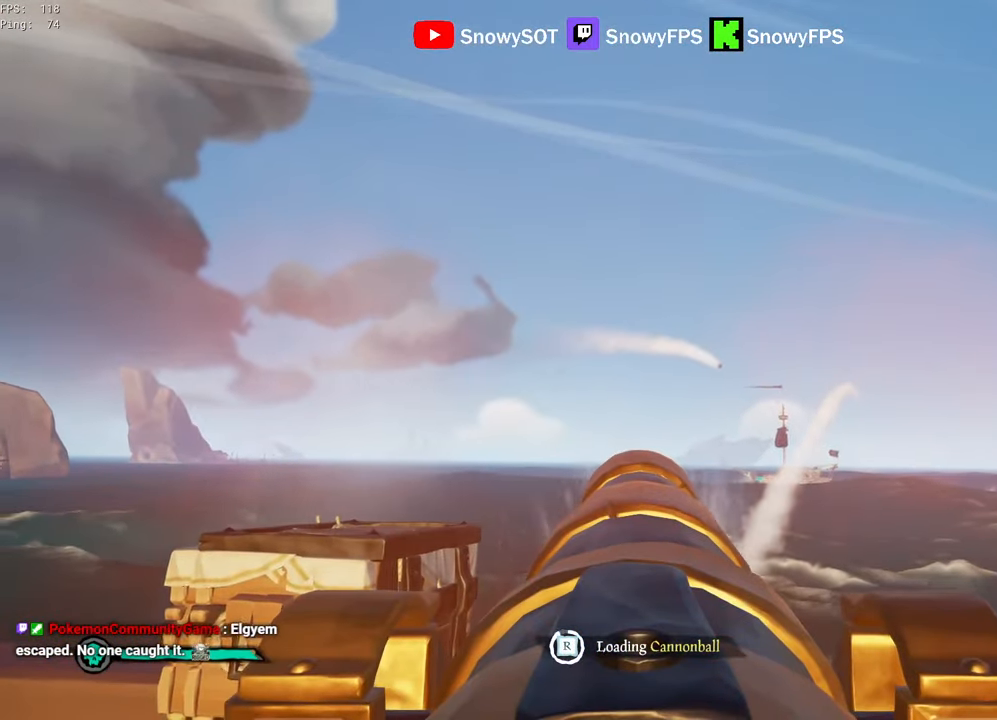
{"keys": ["w"], "mouse": [], "mouse_move": "left", "events": [[466, "w", "down"]]}
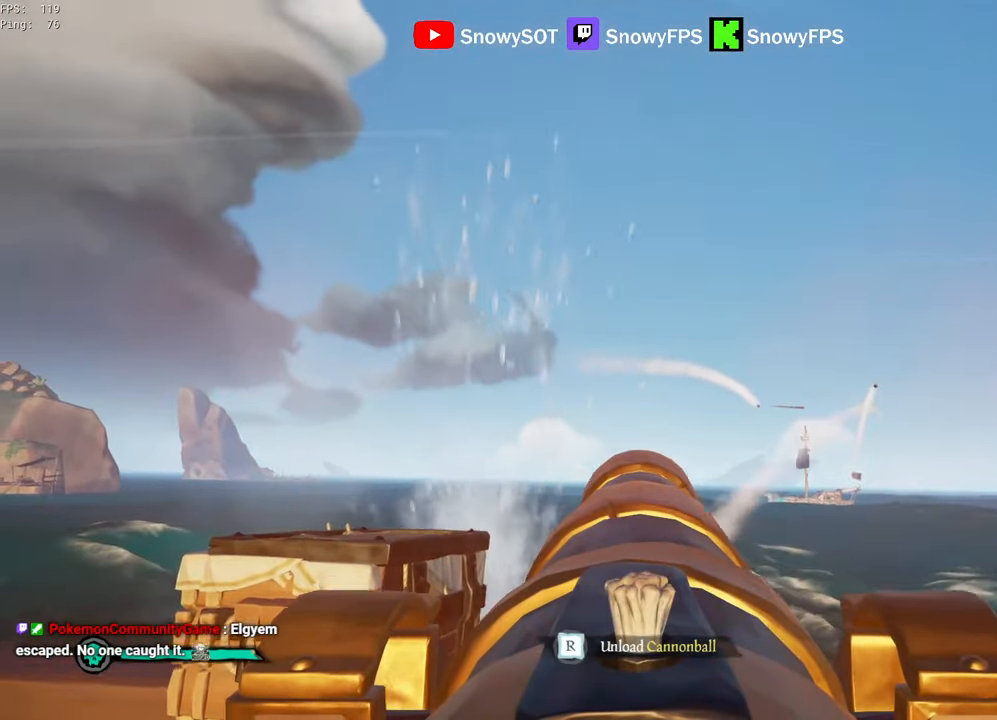
{"keys": ["d", "s"], "mouse": [], "mouse_move": "still", "events": [[116, "mouse_left", "down"], [116, "w", "up"], [250, "mouse_left", "up"], [250, "r", "down"], [300, "r", "up"], [450, "s", "down"], [483, "d", "down"]]}
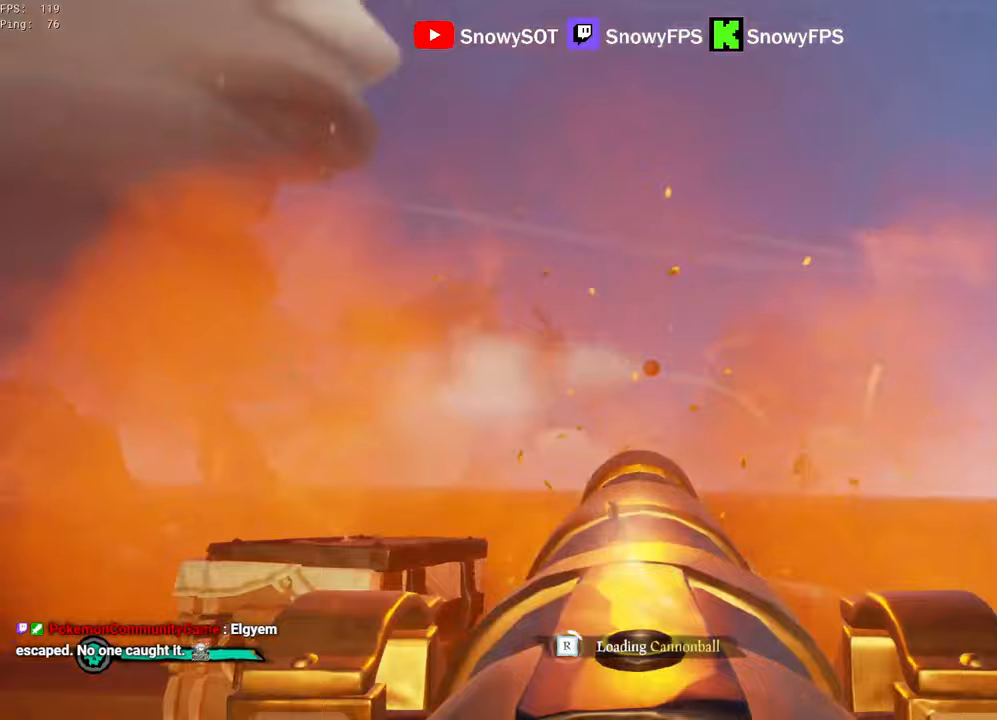
{"keys": [], "mouse": [], "mouse_move": "still", "events": [[83, "d", "up"], [83, "s", "up"], [183, "mouse_left", "down"], [317, "mouse_left", "up"], [367, "mouse_left", "down"], [500, "mouse_left", "up"]]}
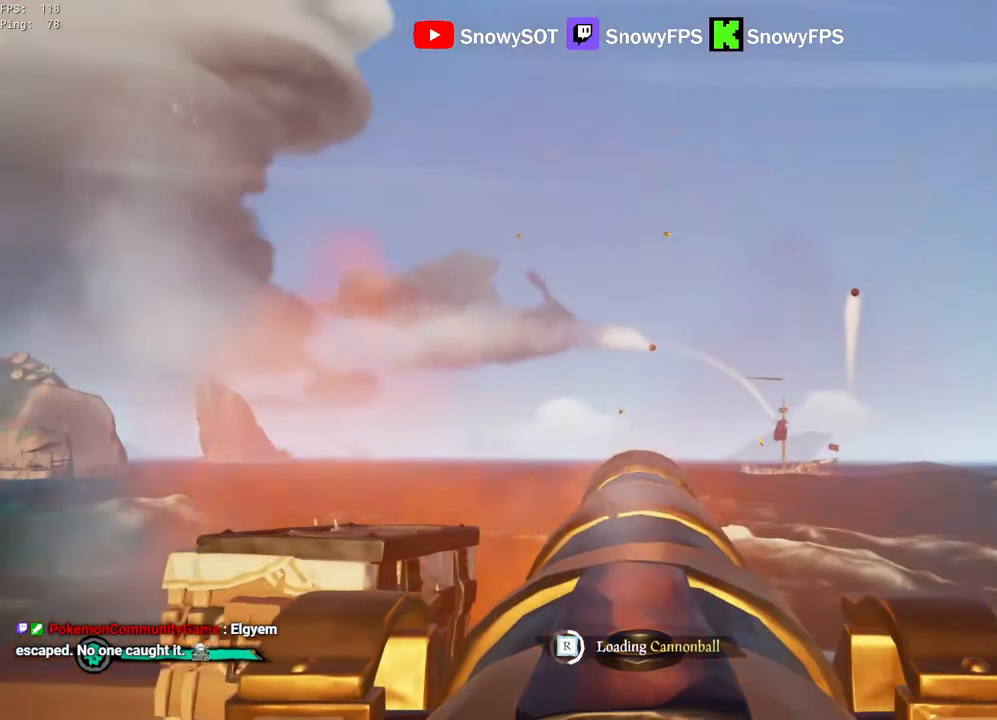
{"keys": [], "mouse": [], "mouse_move": "still", "events": [[50, "a", "down"], [50, "mouse_left", "down"], [150, "a", "up"], [150, "mouse_left", "up"], [183, "mouse_left", "down"], [333, "a", "down"], [333, "mouse_left", "up"], [383, "a", "up"], [383, "mouse_left", "down"], [467, "mouse_left", "up"]]}
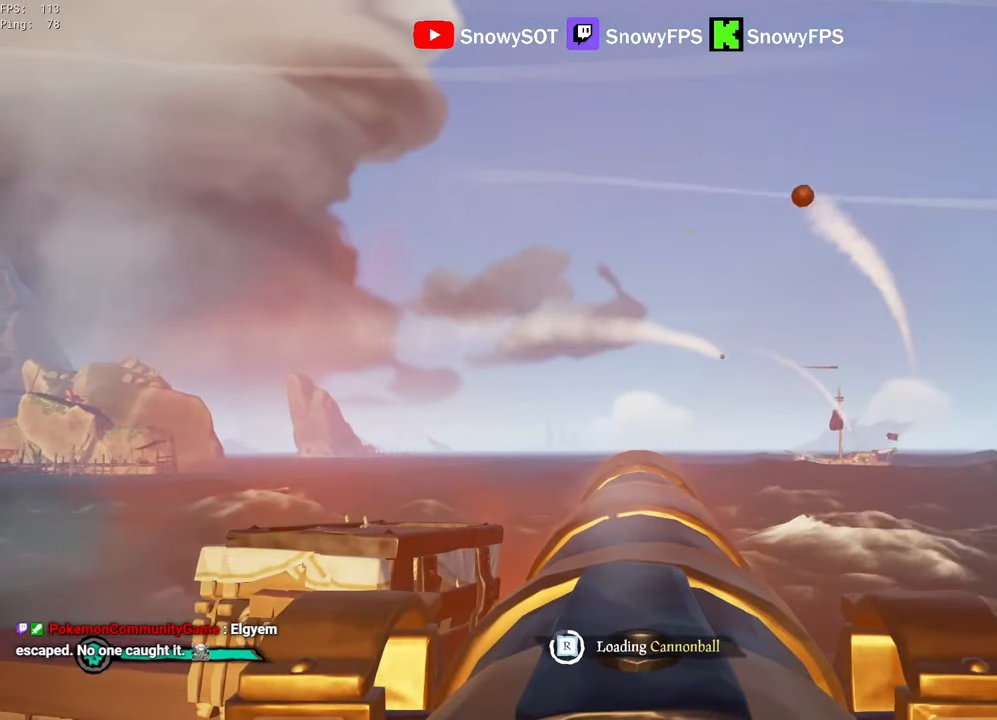
{"keys": [], "mouse": [], "mouse_move": "right", "events": [[67, "mouse_left", "down"], [167, "mouse_left", "up"]]}
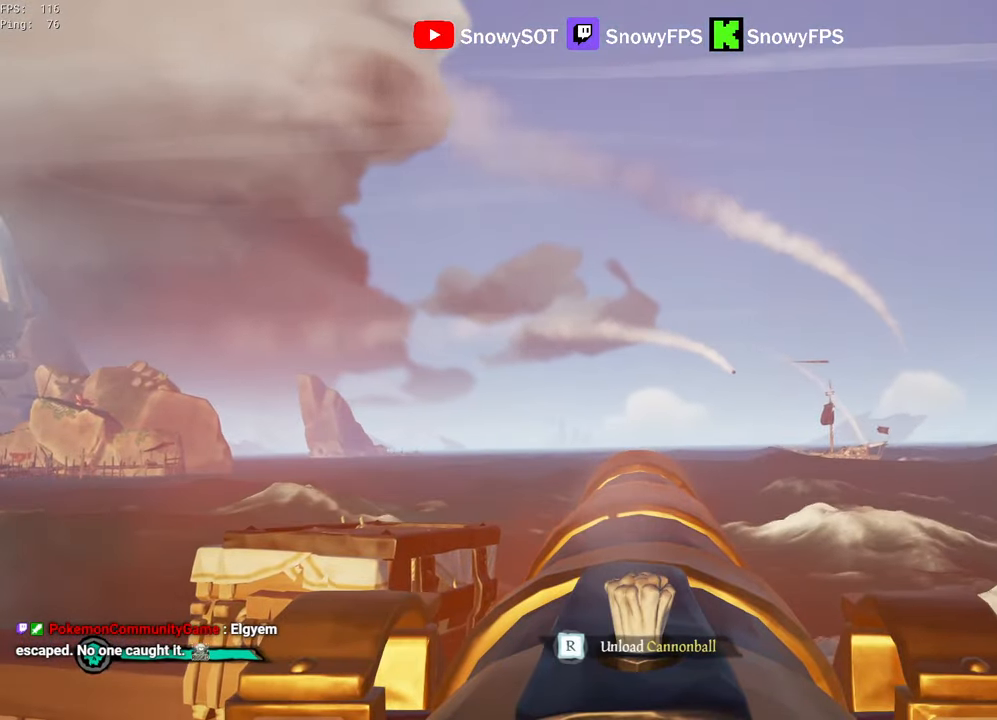
{"keys": ["r"], "mouse": [], "mouse_move": "still", "events": [[133, "w", "down"], [267, "w", "up"], [317, "mouse_left", "down"], [467, "mouse_left", "up"], [467, "r", "down"]]}
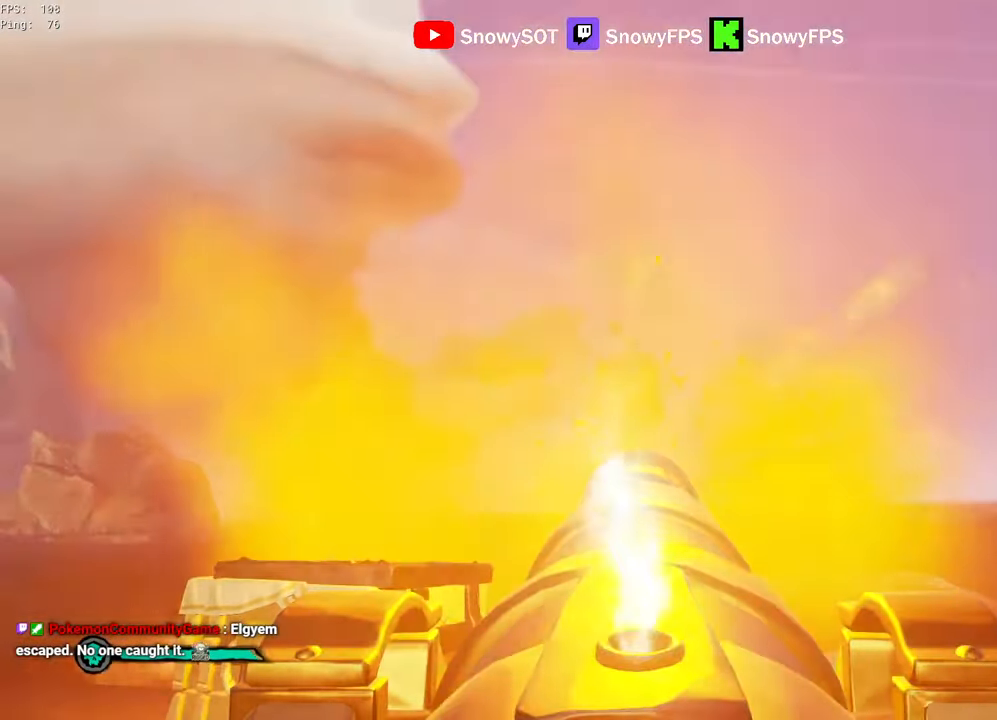
{"keys": [], "mouse": [], "mouse_move": "still", "events": [[50, "r", "up"], [200, "s", "down"], [283, "mouse_left", "down"], [283, "s", "up"], [433, "mouse_left", "up"]]}
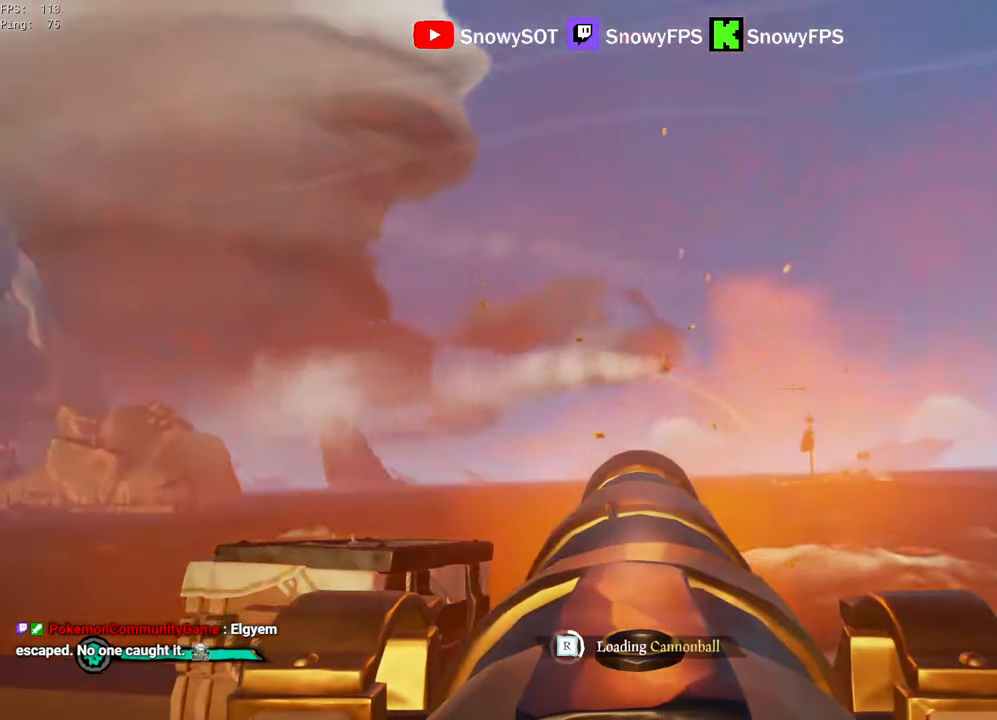
{"keys": [], "mouse": [], "mouse_move": "still", "events": [[17, "mouse_left", "down"], [117, "mouse_left", "up"], [200, "mouse_left", "down"], [300, "mouse_left", "up"], [350, "d", "down"], [400, "mouse_left", "down"], [450, "d", "up"], [500, "mouse_left", "up"]]}
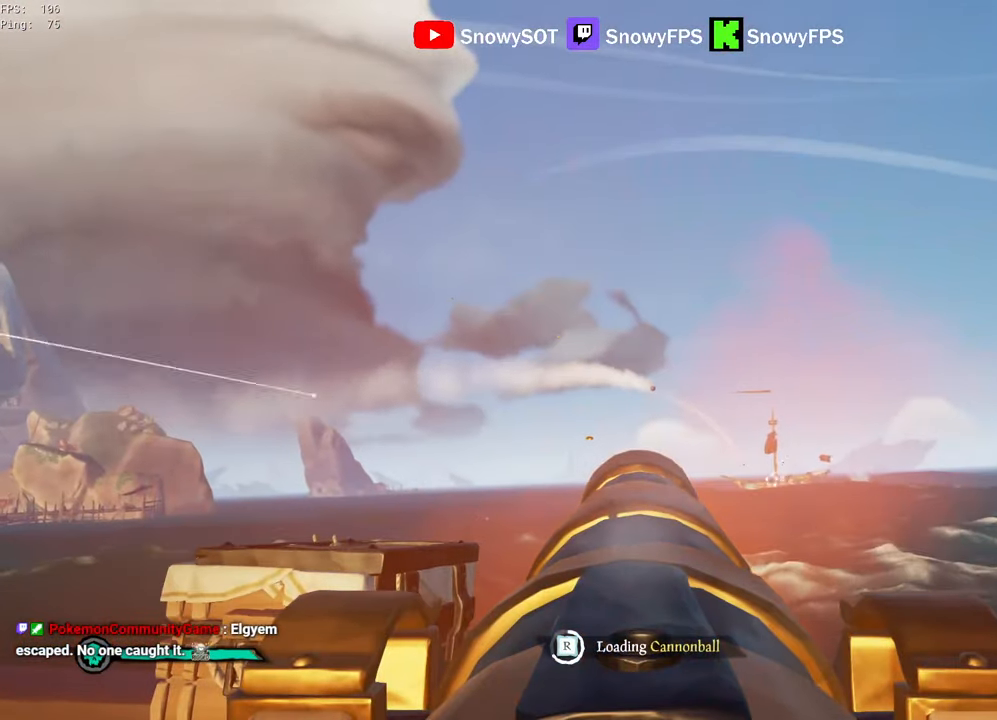
{"keys": [], "mouse": ["left"], "mouse_move": "left", "events": [[83, "mouse_left", "down"], [183, "mouse_left", "up"], [267, "mouse_left", "down"], [367, "mouse_left", "up"], [417, "mouse_left", "down"]]}
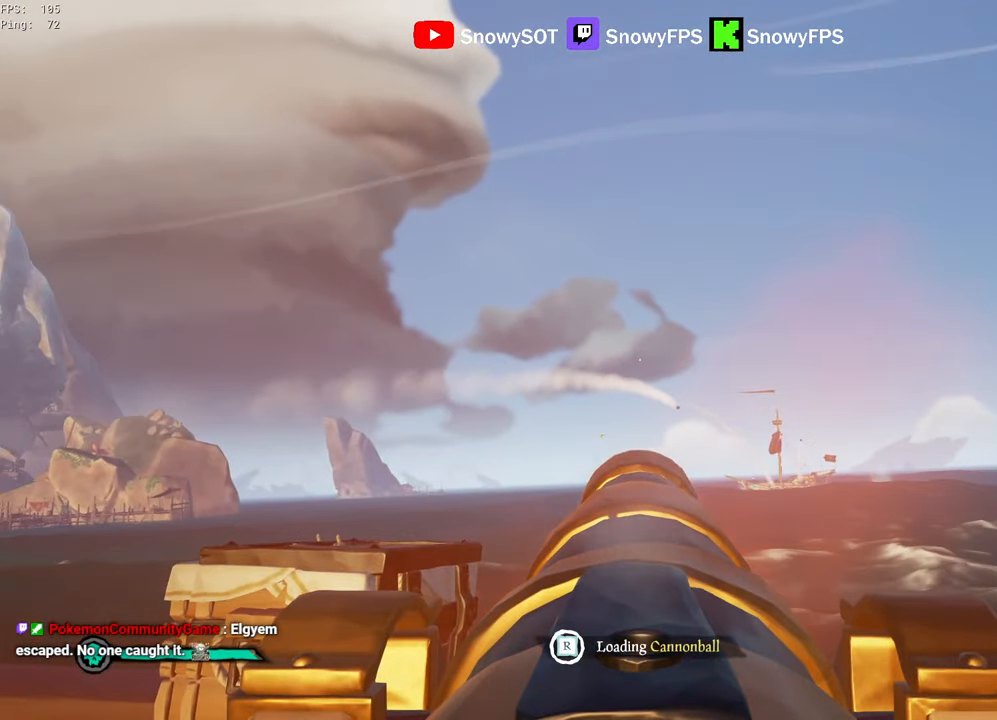
{"keys": ["w"], "mouse": [], "mouse_move": "still", "events": [[50, "mouse_left", "up"], [383, "w", "down"]]}
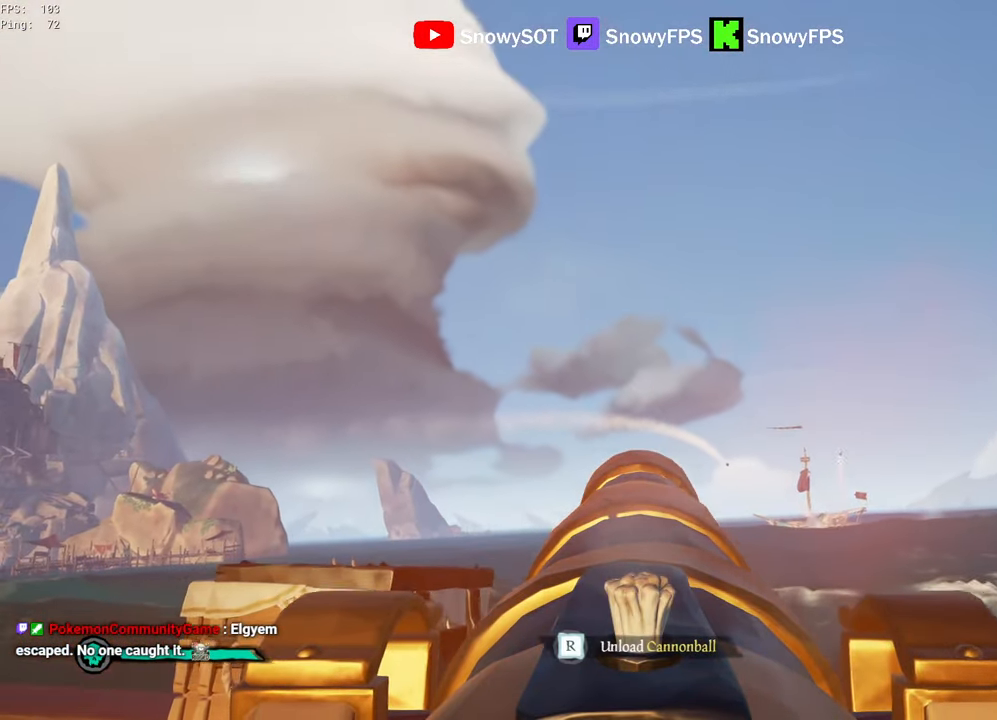
{"keys": ["r"], "mouse": [], "mouse_move": "up-right", "events": [[17, "w", "up"], [67, "mouse_left", "down"], [200, "mouse_left", "up"], [200, "q", "down"], [483, "q", "up"], [483, "r", "down"]]}
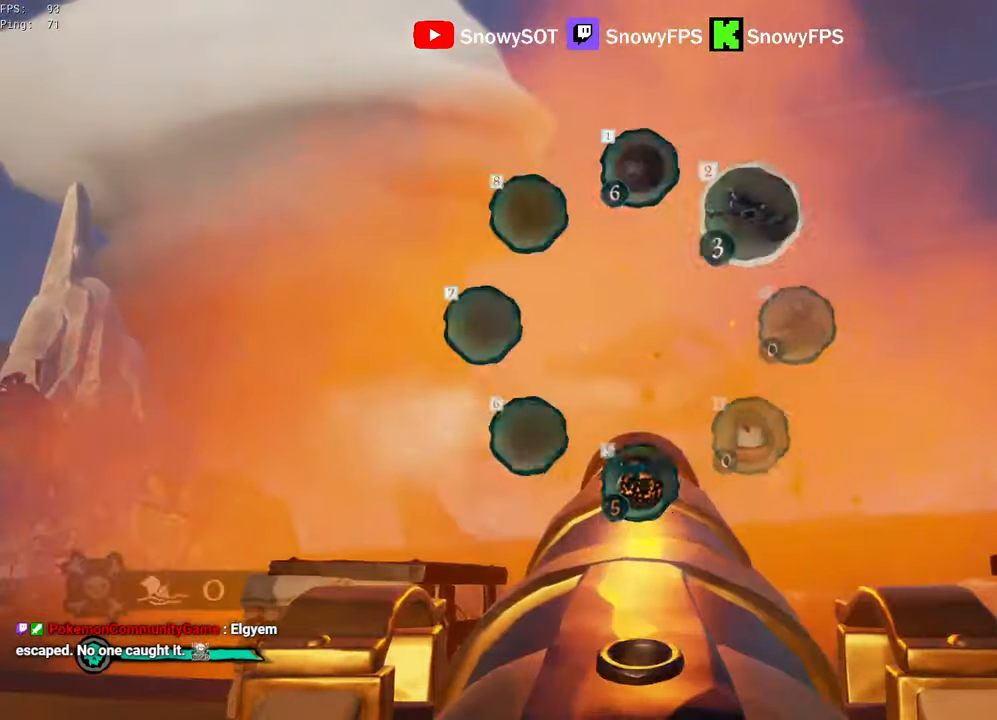
{"keys": [], "mouse": [], "mouse_move": "still", "events": [[83, "r", "up"], [133, "a", "down"], [183, "s", "down"], [317, "a", "up"], [317, "s", "up"]]}
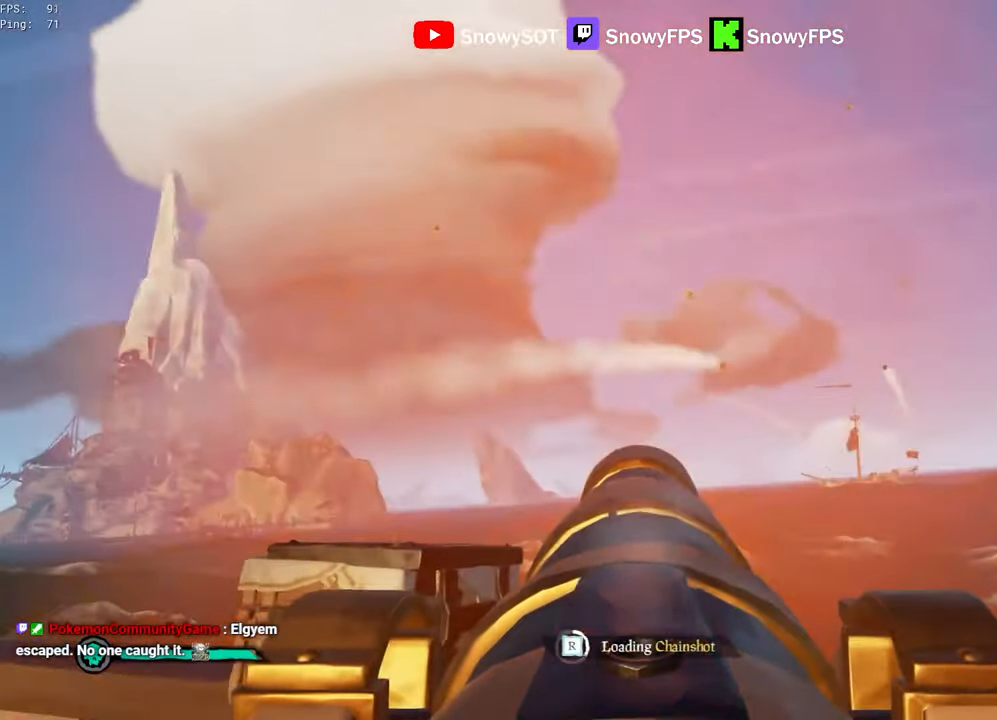
{"keys": [], "mouse": [], "mouse_move": "still", "events": [[284, "w", "down"], [334, "w", "up"]]}
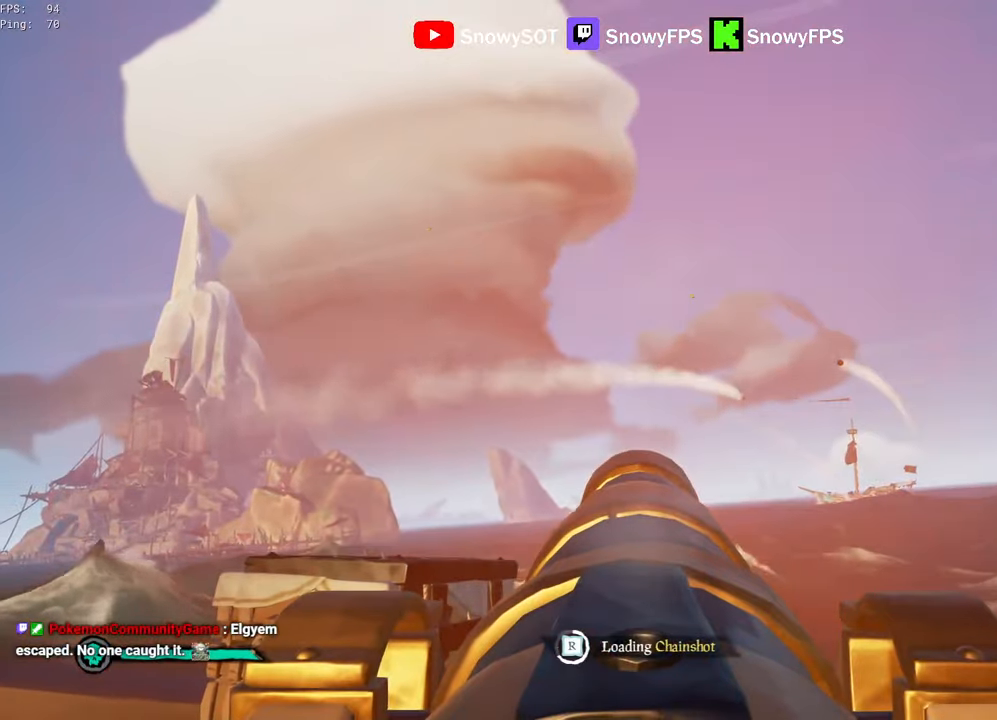
{"keys": ["w"], "mouse": [], "mouse_move": "left", "events": [[450, "w", "down"]]}
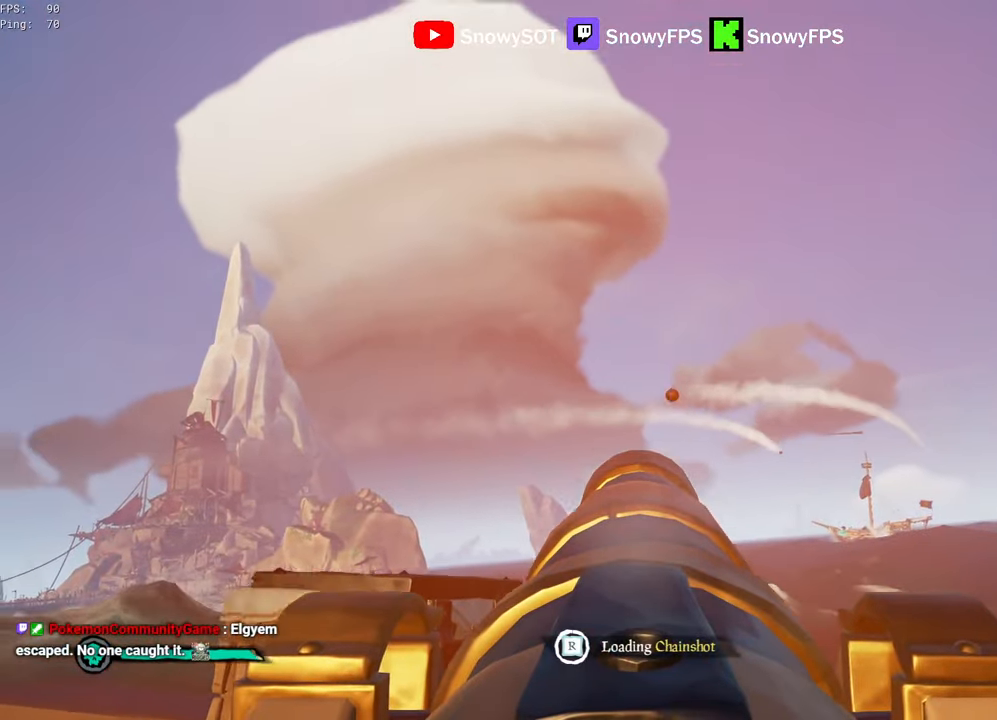
{"keys": [], "mouse": [], "mouse_move": "still", "events": [[317, "w", "up"], [367, "mouse_left", "down"], [500, "mouse_left", "up"]]}
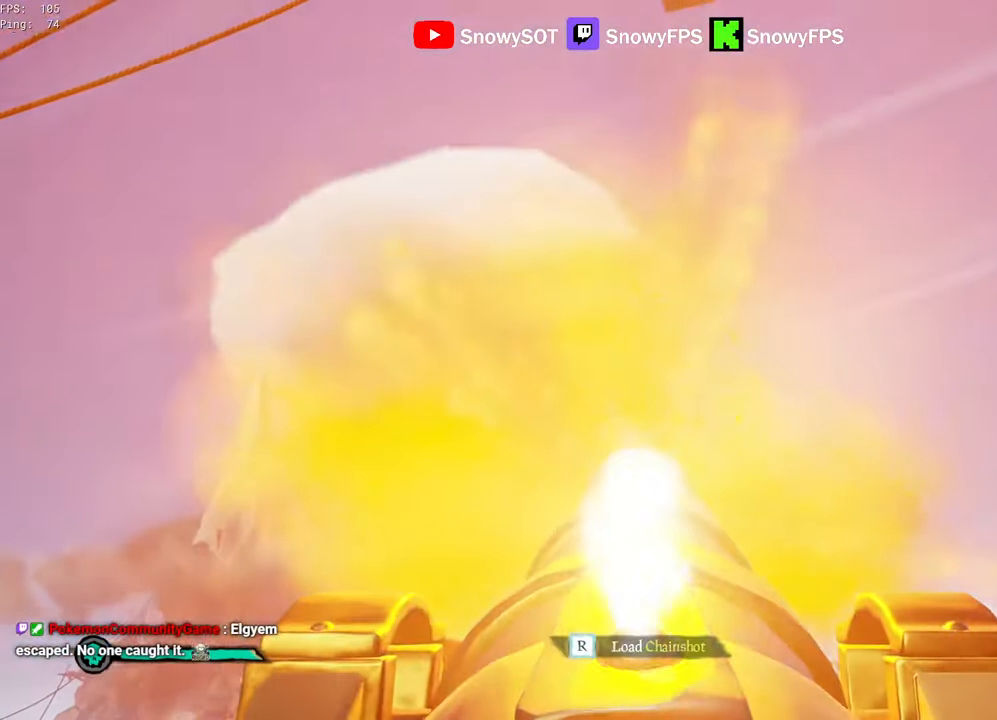
{"keys": ["d", "s"], "mouse": [], "mouse_move": "still", "events": [[150, "r", "down"], [200, "r", "up"], [234, "s", "down"], [434, "d", "down"]]}
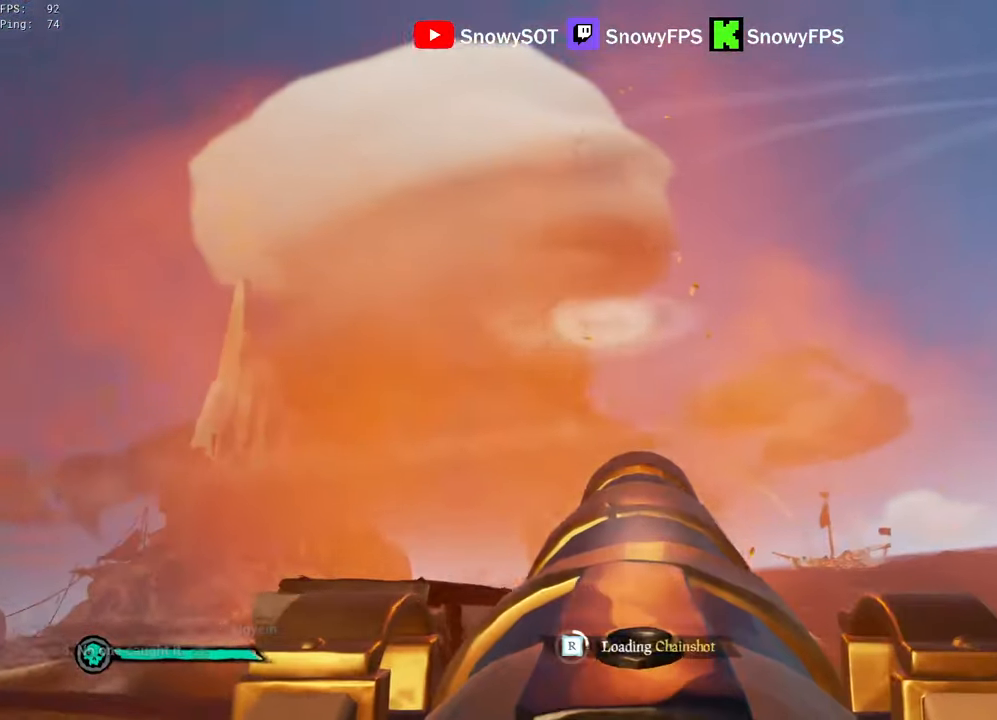
{"keys": [], "mouse": [], "mouse_move": "still", "events": [[67, "d", "up"], [67, "s", "up"]]}
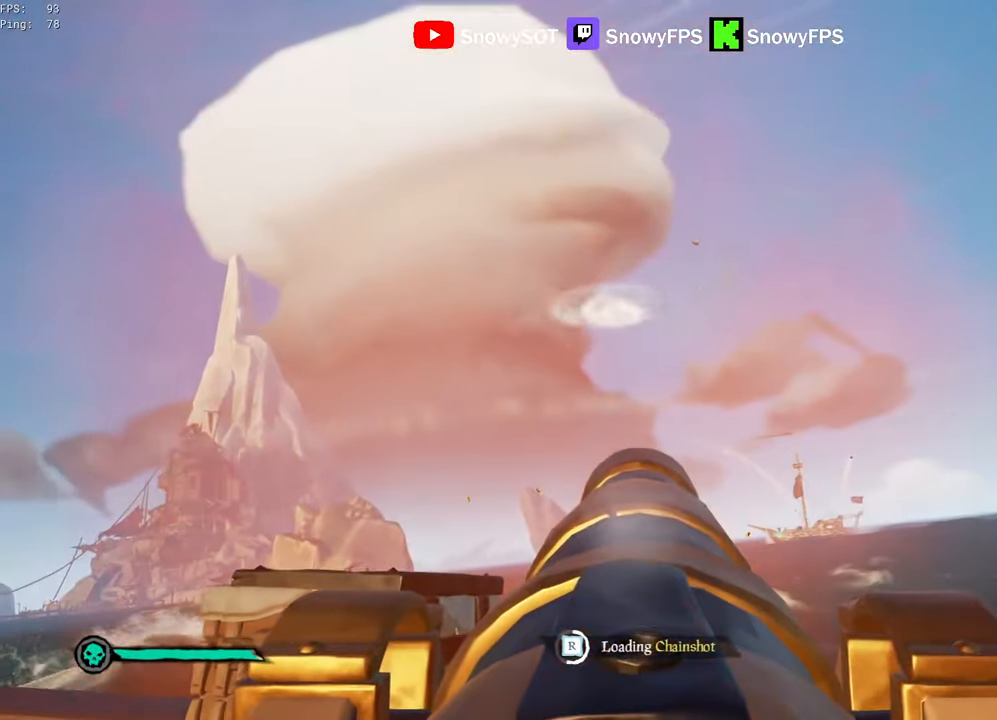
{"keys": [], "mouse": [], "mouse_move": "still", "events": []}